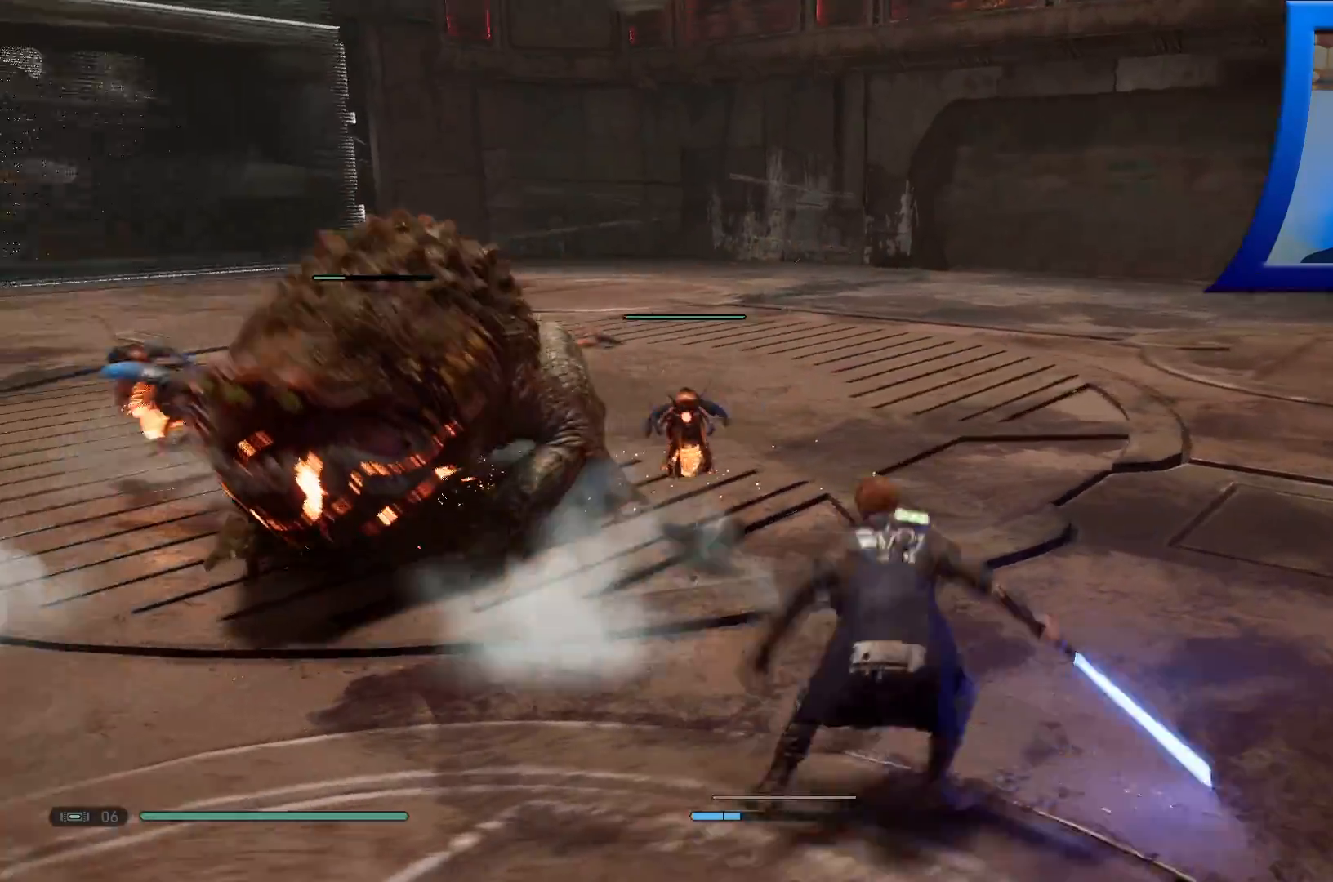
Gameplay with a controller (Xbox layout); each line is a JSON object with the inputs held at the frame after it. "events" lists button and stick changes between this image and that frame as [ms after this image, input, new state], when the widget could be followed in between.
{"buttons": [], "left_stick": "right", "right_stick": "center", "events": [[117, "B", "up"]]}
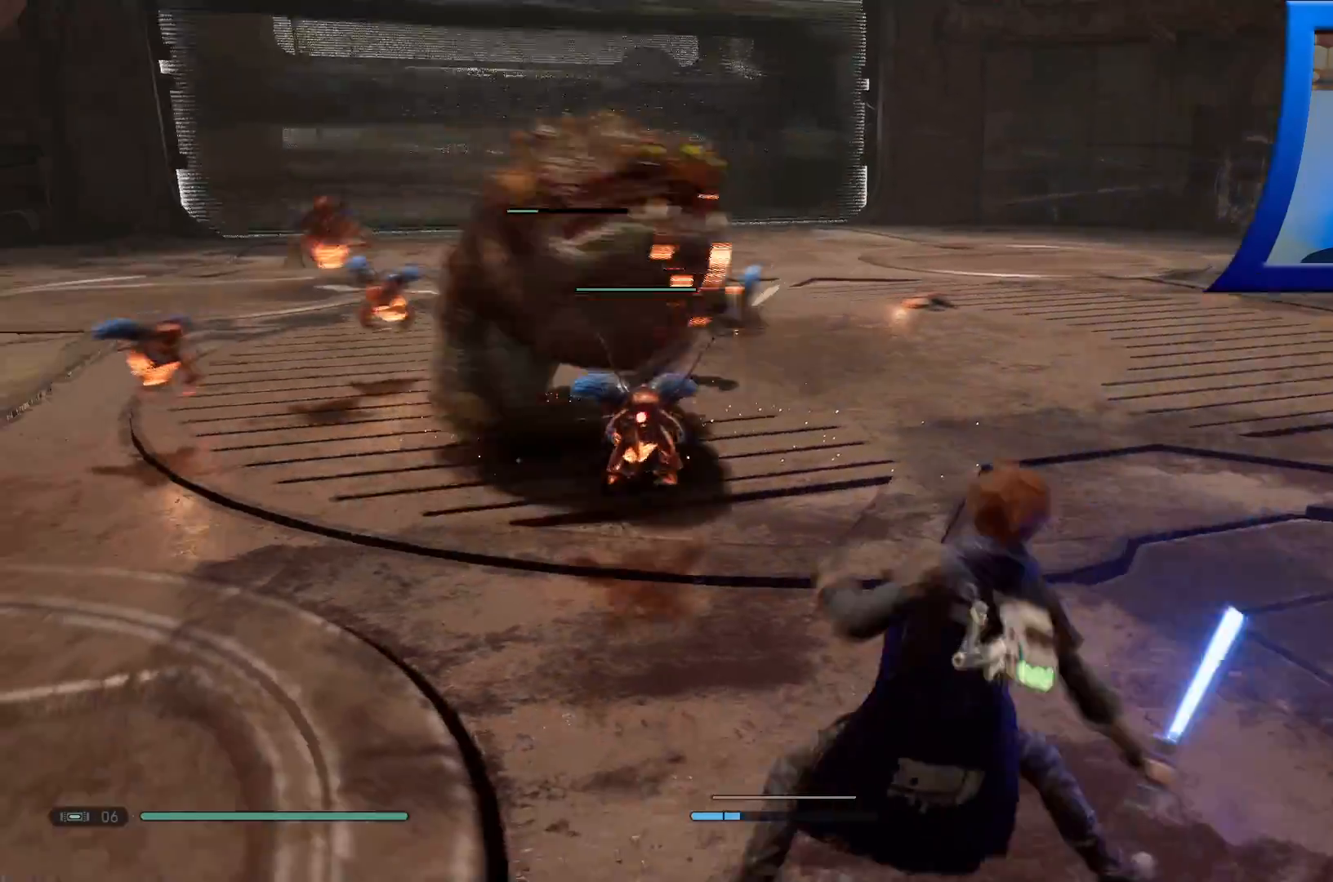
{"buttons": ["L2"], "left_stick": "right", "right_stick": "center", "events": [[150, "L2", "down"]]}
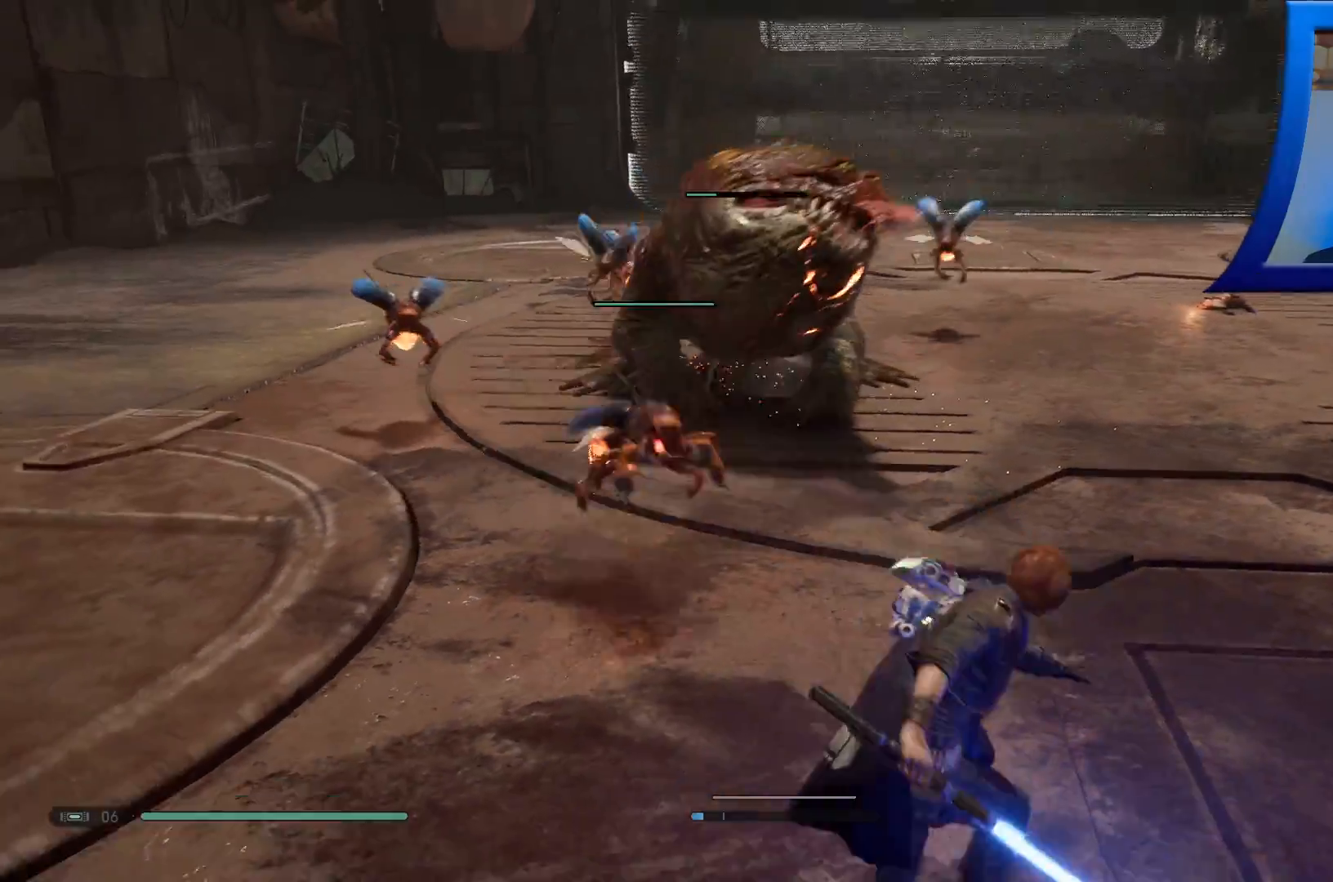
{"buttons": ["L2"], "left_stick": "right", "right_stick": "center", "events": []}
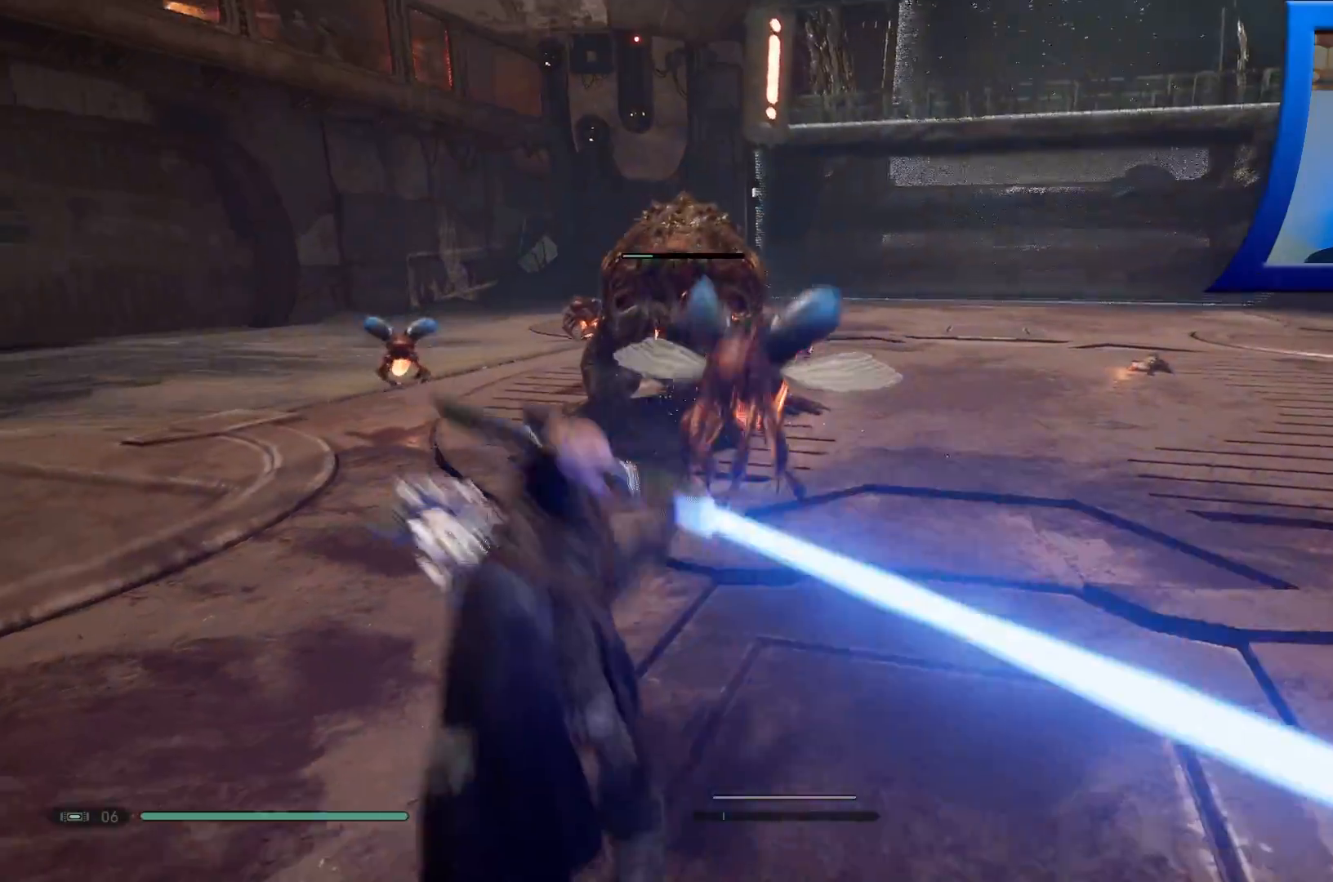
{"buttons": ["L2"], "left_stick": "center", "right_stick": "center", "events": [[117, "R2", "down"], [167, "left_stick", "center"], [167, "right_stick", "up-left"], [267, "right_stick", "center"], [367, "R2", "up"]]}
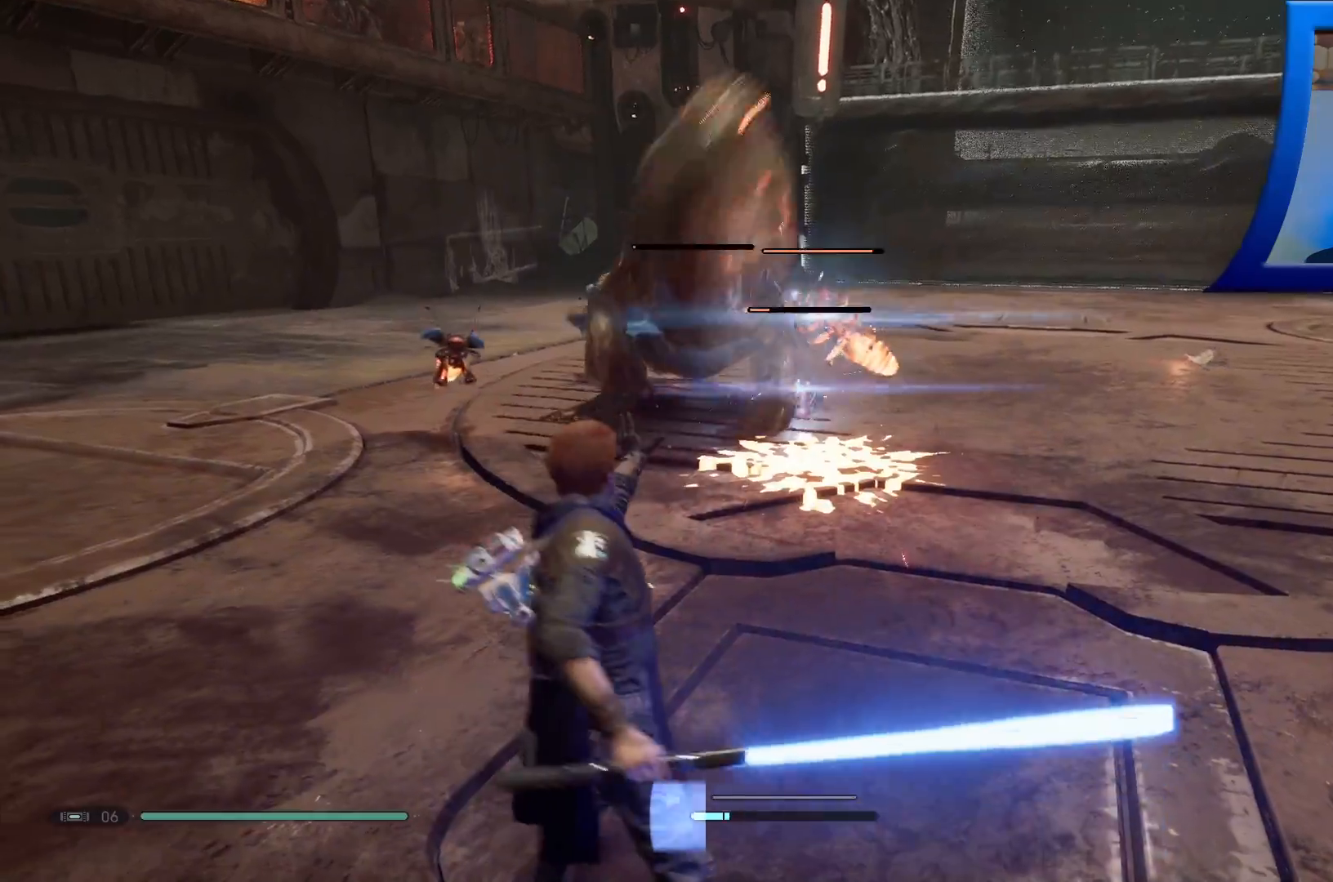
{"buttons": [], "left_stick": "right", "right_stick": "center"}
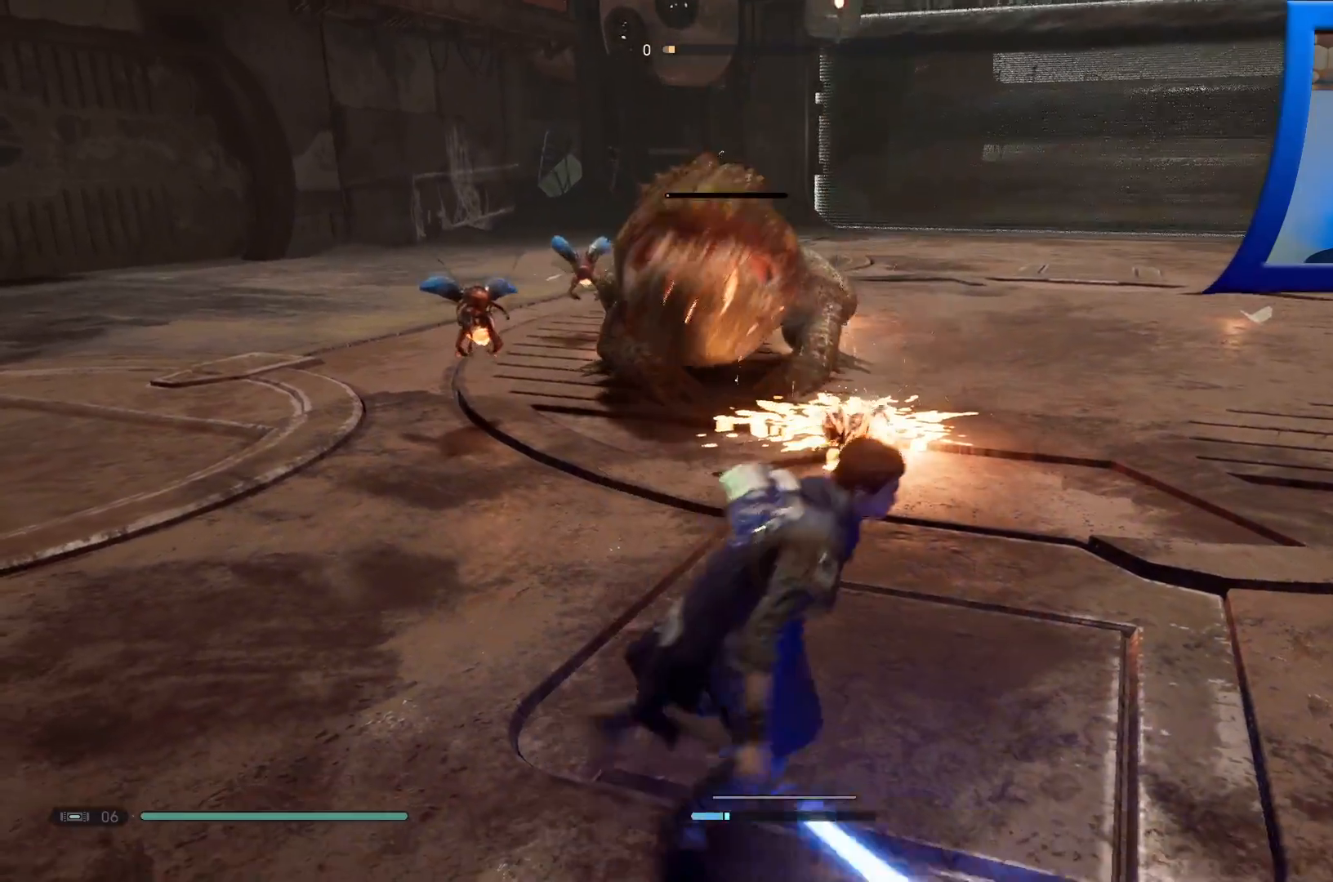
{"buttons": [], "left_stick": "right", "right_stick": "left", "events": [[450, "right_stick", "left"]]}
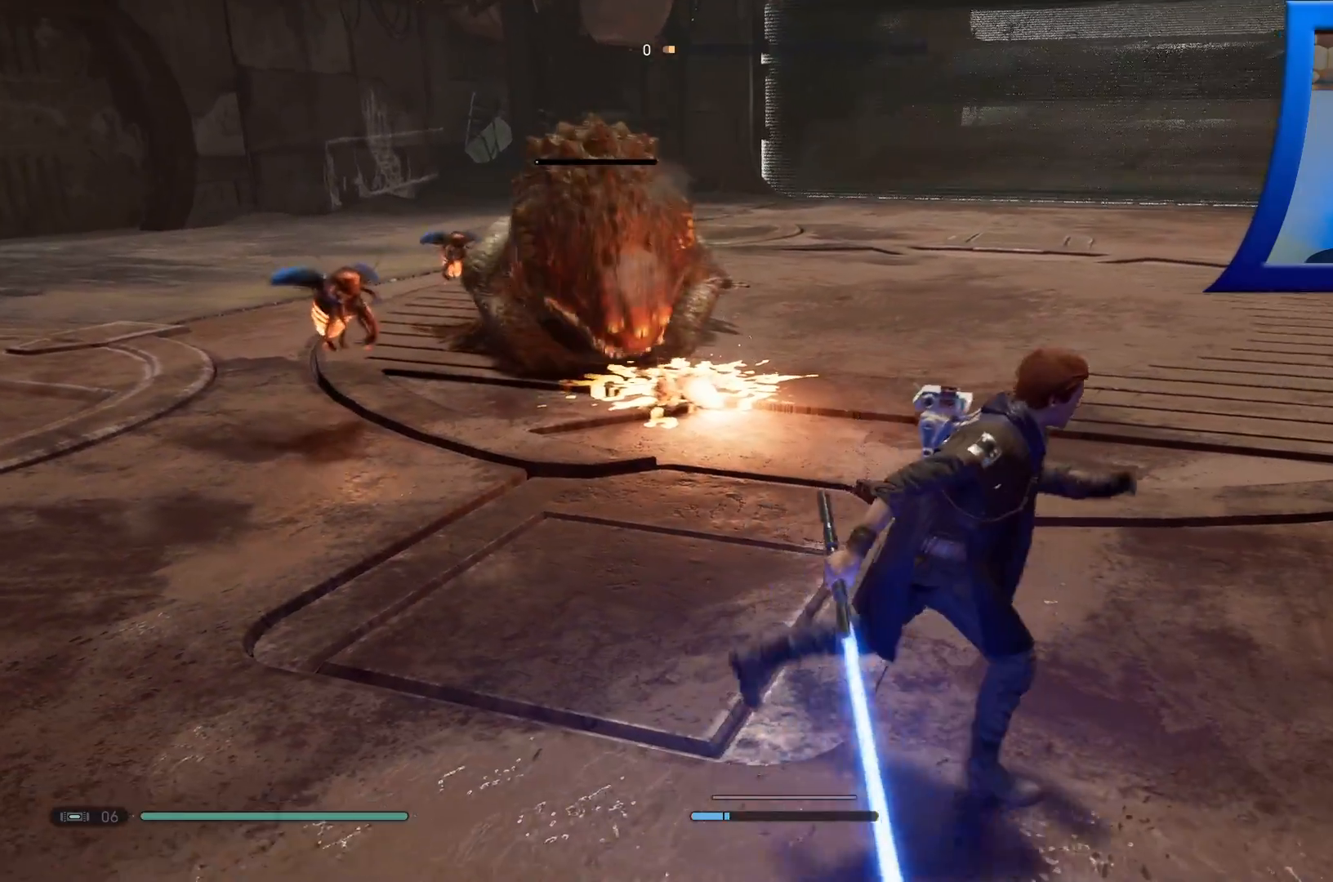
{"buttons": ["L2"], "left_stick": "down", "right_stick": "center", "events": [[283, "left_stick", "down"], [350, "right_stick", "up-left"], [450, "right_stick", "center"], [483, "L2", "down"]]}
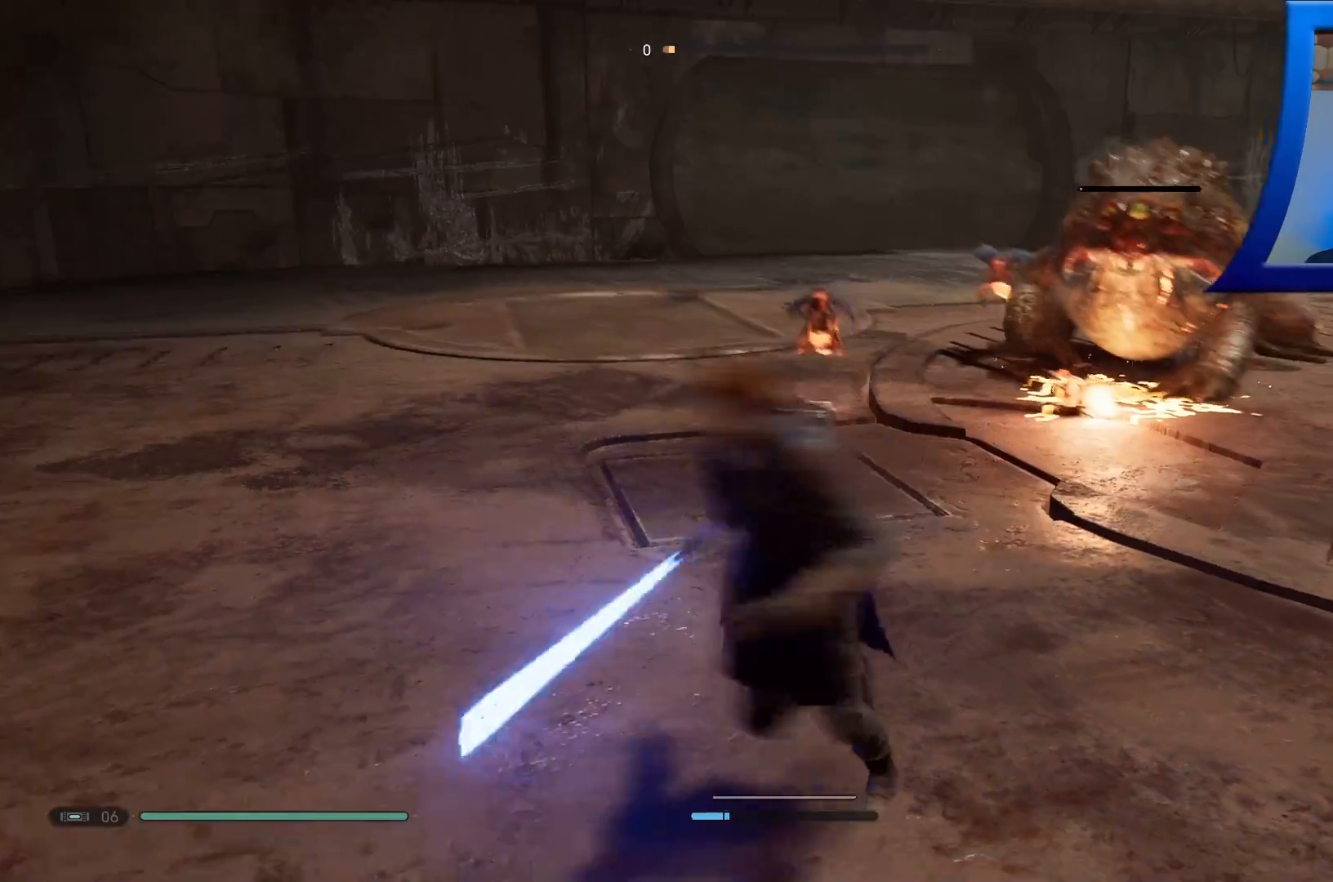
{"buttons": ["L2"], "left_stick": "down", "right_stick": "center", "events": []}
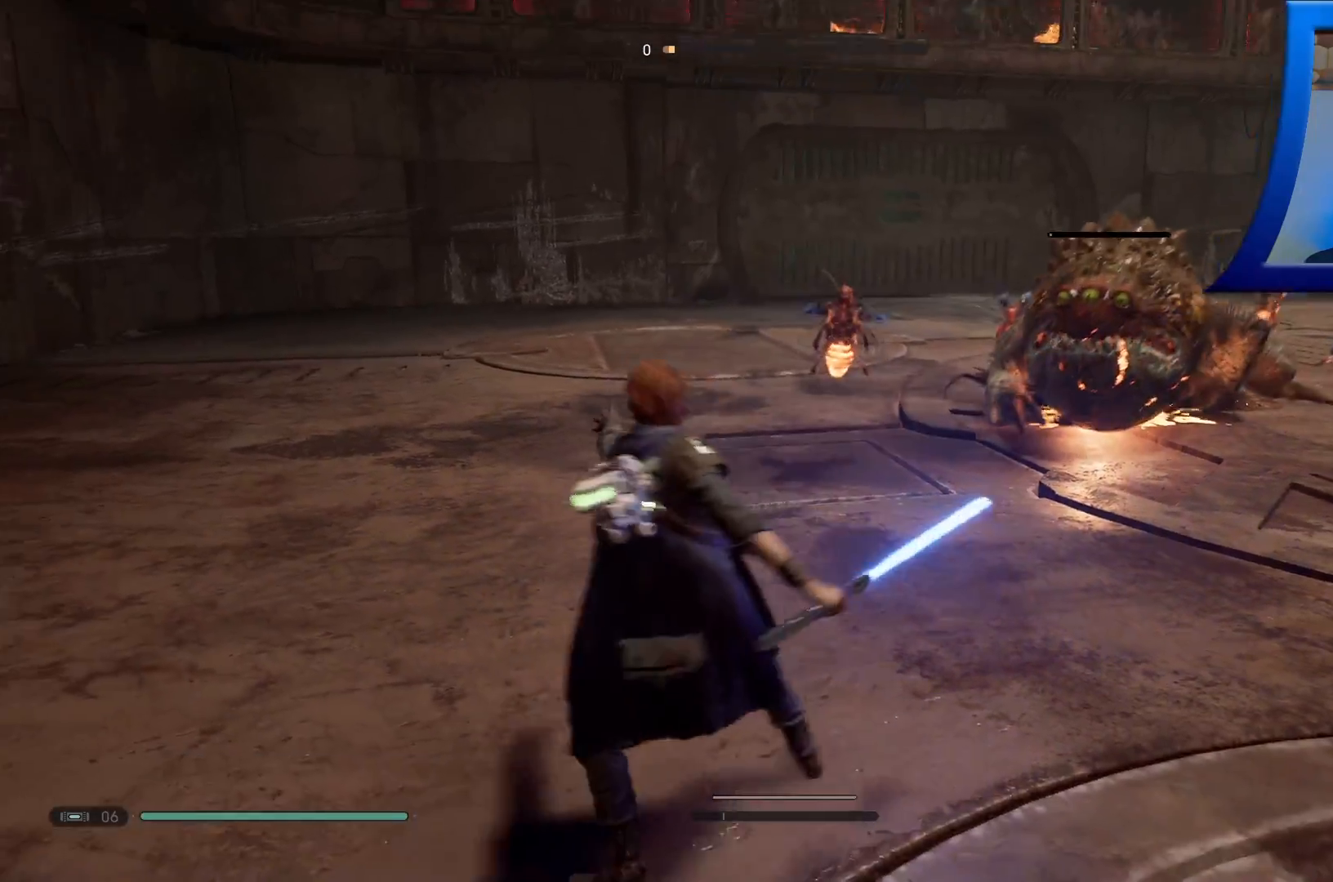
{"buttons": ["L2"], "left_stick": "center", "right_stick": "right", "events": [[17, "right_stick", "right"], [267, "right_stick", "center"], [400, "left_stick", "center"], [450, "right_stick", "right"]]}
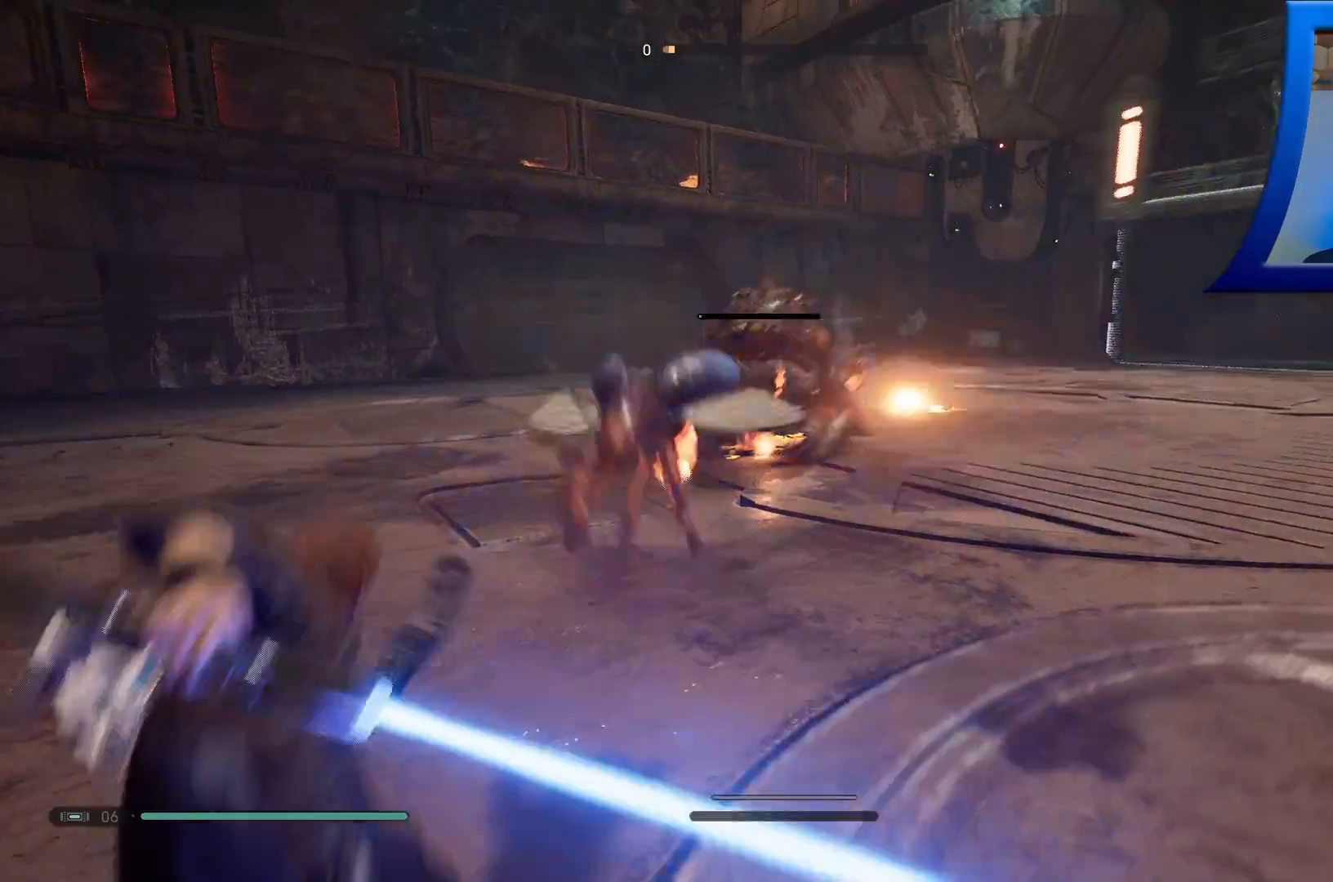
{"buttons": ["L2"], "left_stick": "center", "right_stick": "center", "events": [[33, "right_stick", "center"], [333, "R2", "down"], [500, "R2", "up"]]}
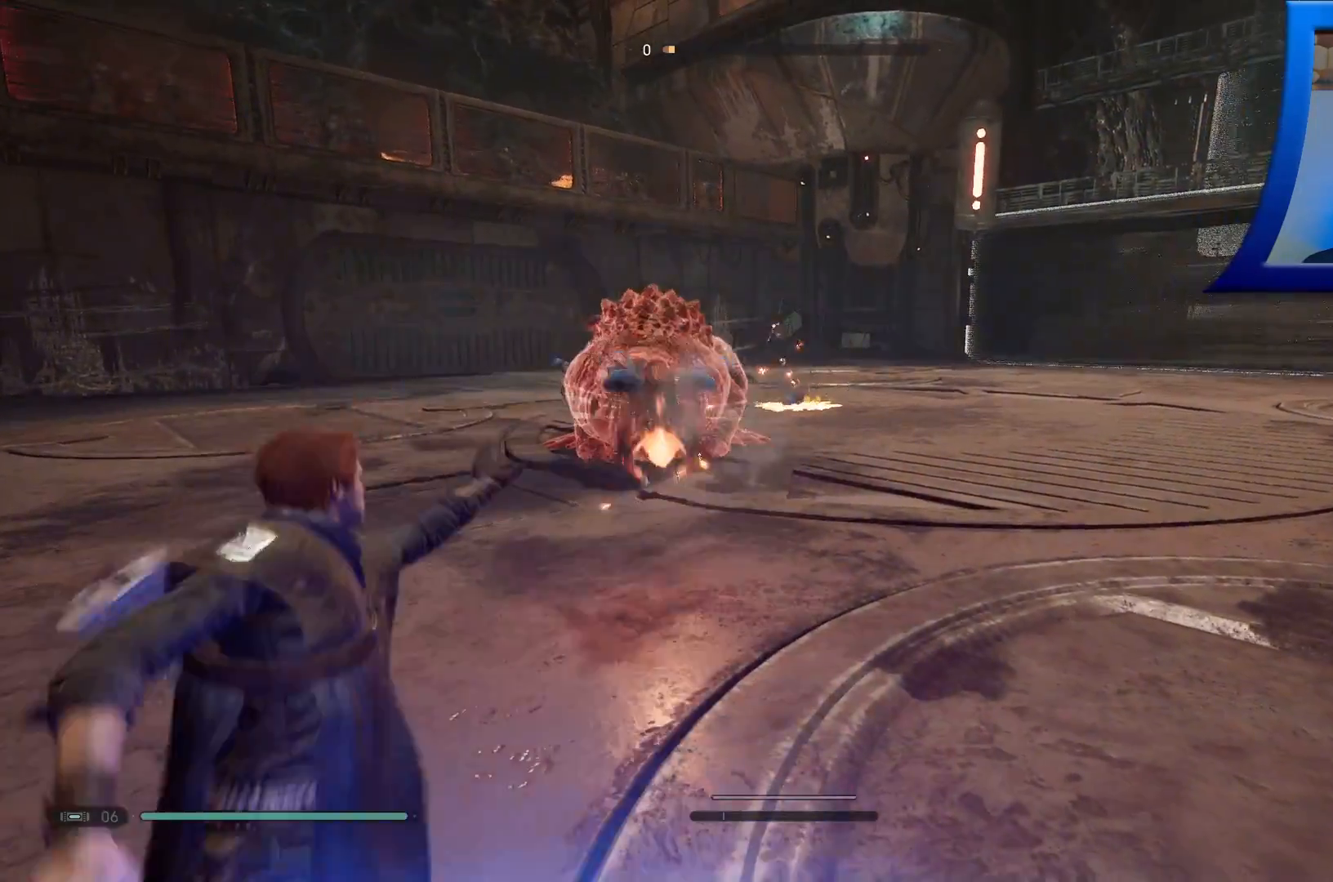
{"buttons": [], "left_stick": "right", "right_stick": "center", "events": [[300, "L2", "up"], [417, "left_stick", "right"]]}
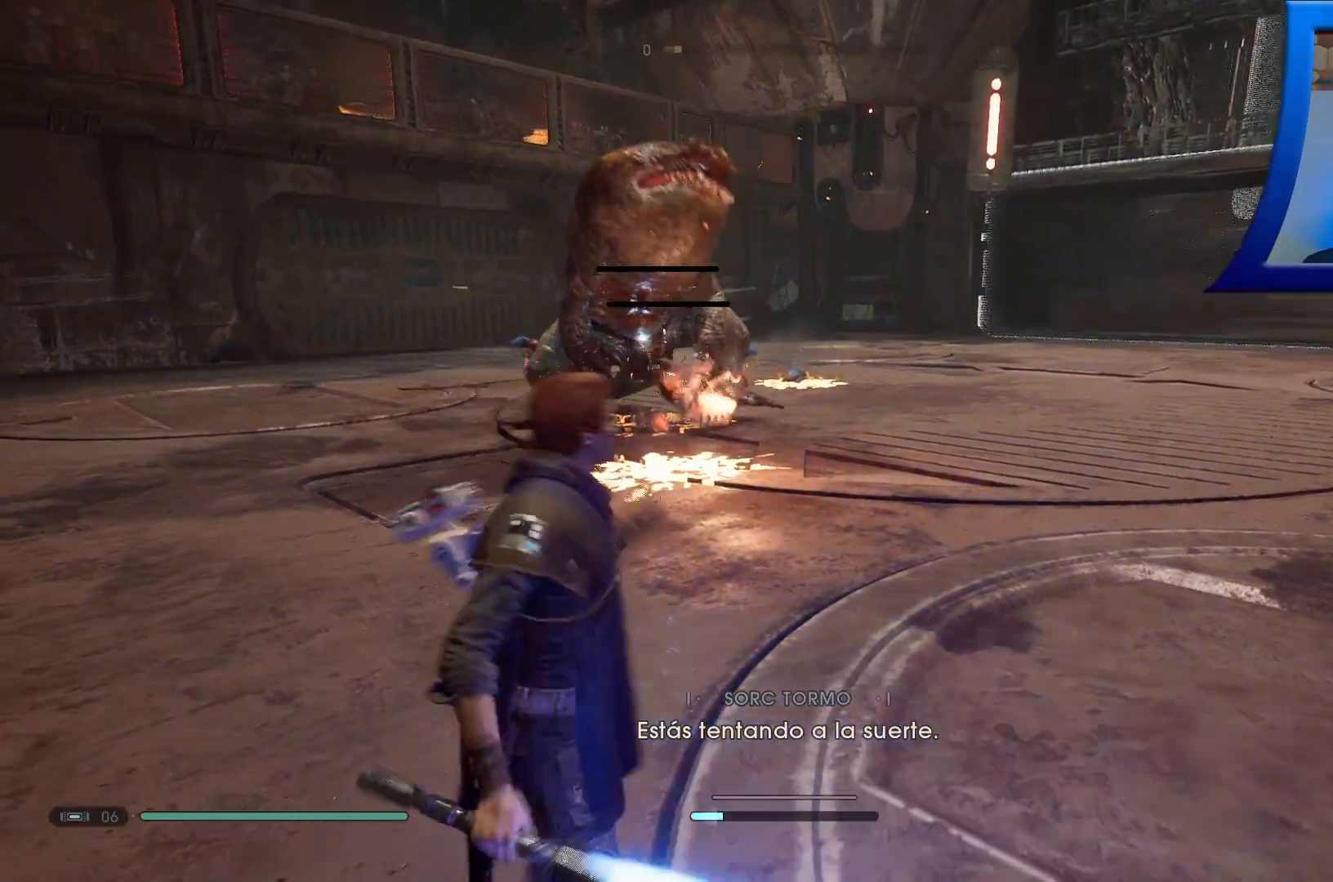
{"buttons": ["B"], "left_stick": "right", "right_stick": "center", "events": [[233, "B", "down"], [367, "B", "up"], [467, "B", "down"]]}
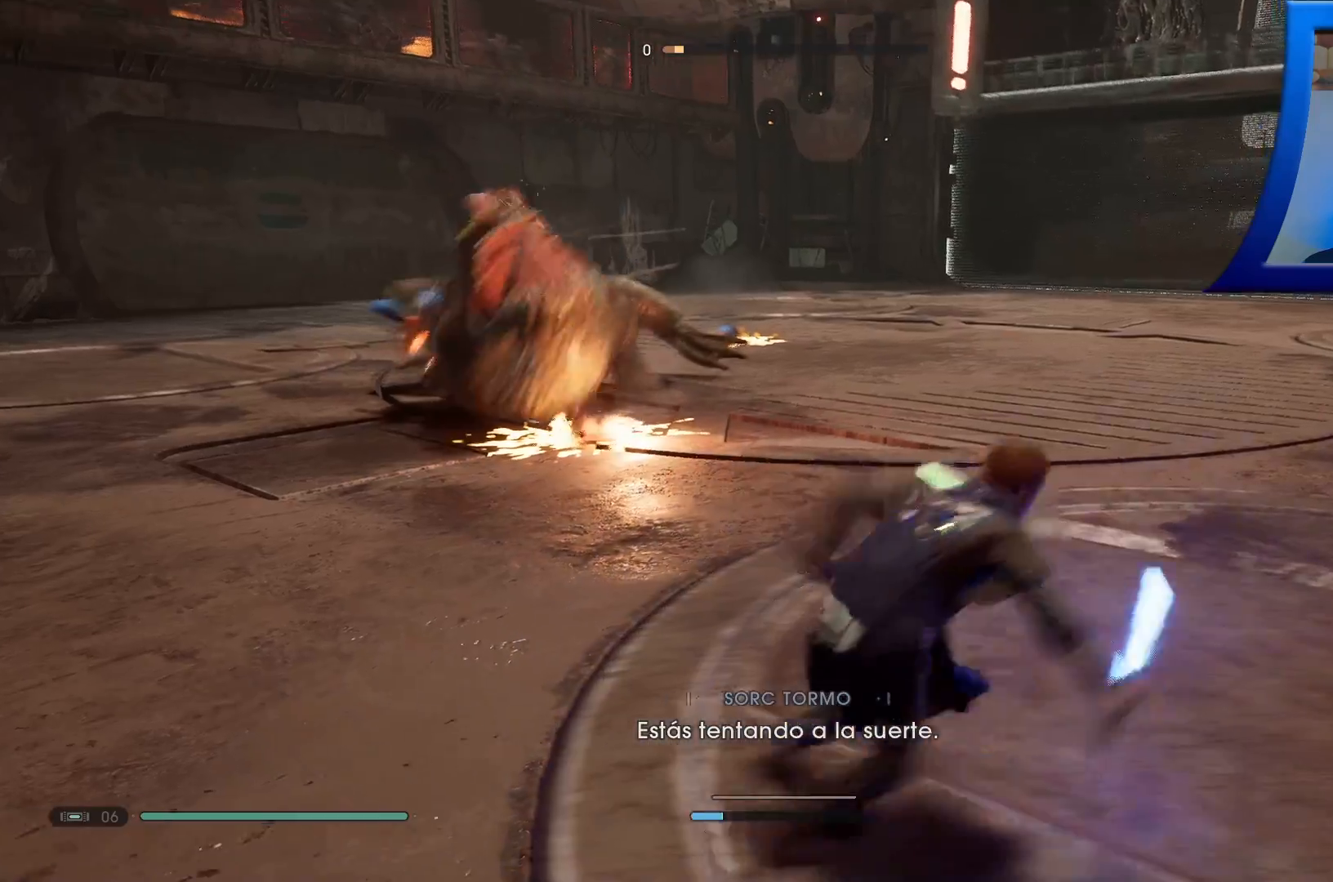
{"buttons": [], "left_stick": "up-left", "right_stick": "left", "events": [[17, "left_stick", "up-right"], [117, "B", "up"], [333, "right_stick", "down-left"], [383, "left_stick", "up-left"], [383, "right_stick", "left"]]}
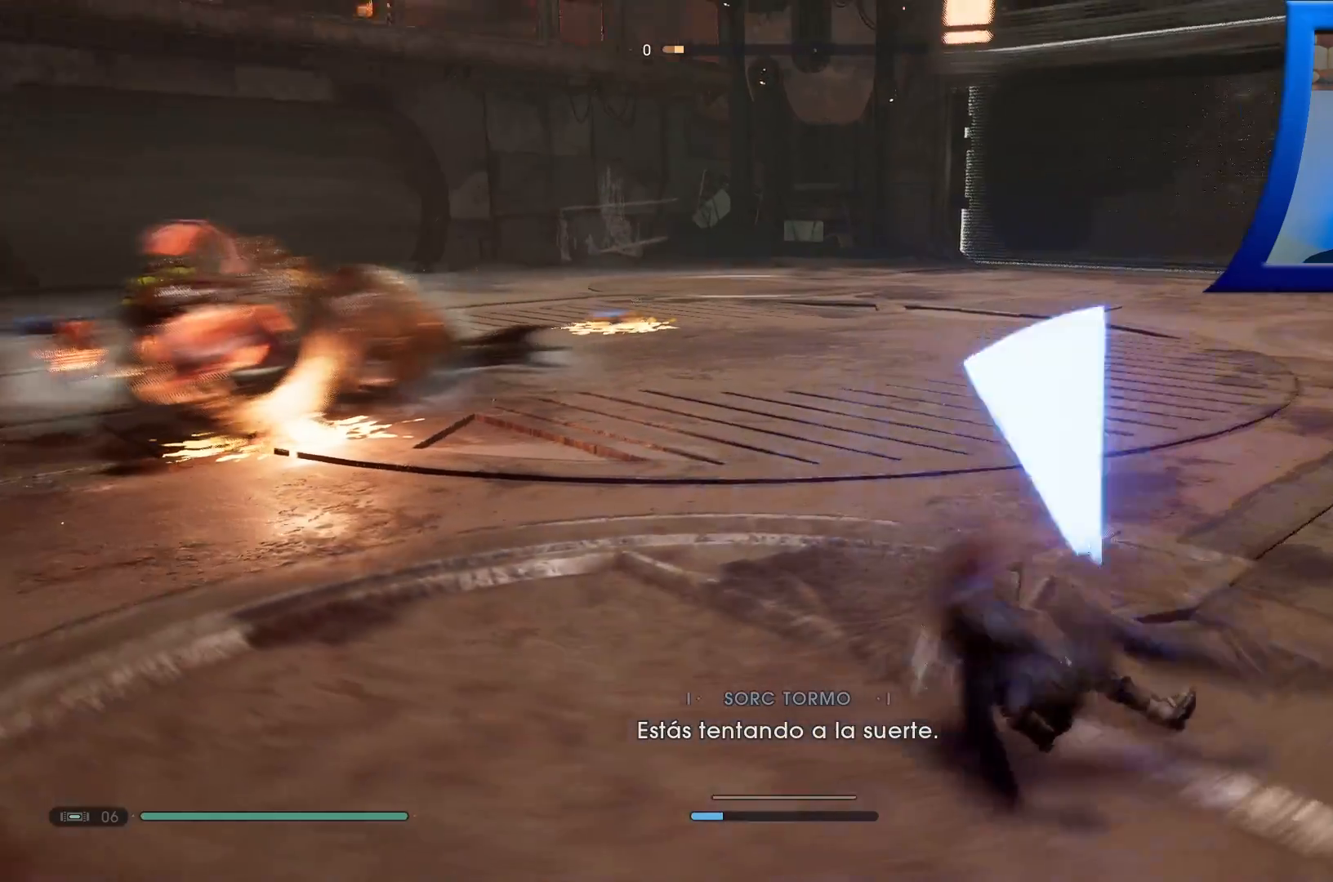
{"buttons": [], "left_stick": "up-right", "right_stick": "center", "events": [[133, "right_stick", "center"], [450, "left_stick", "up-right"]]}
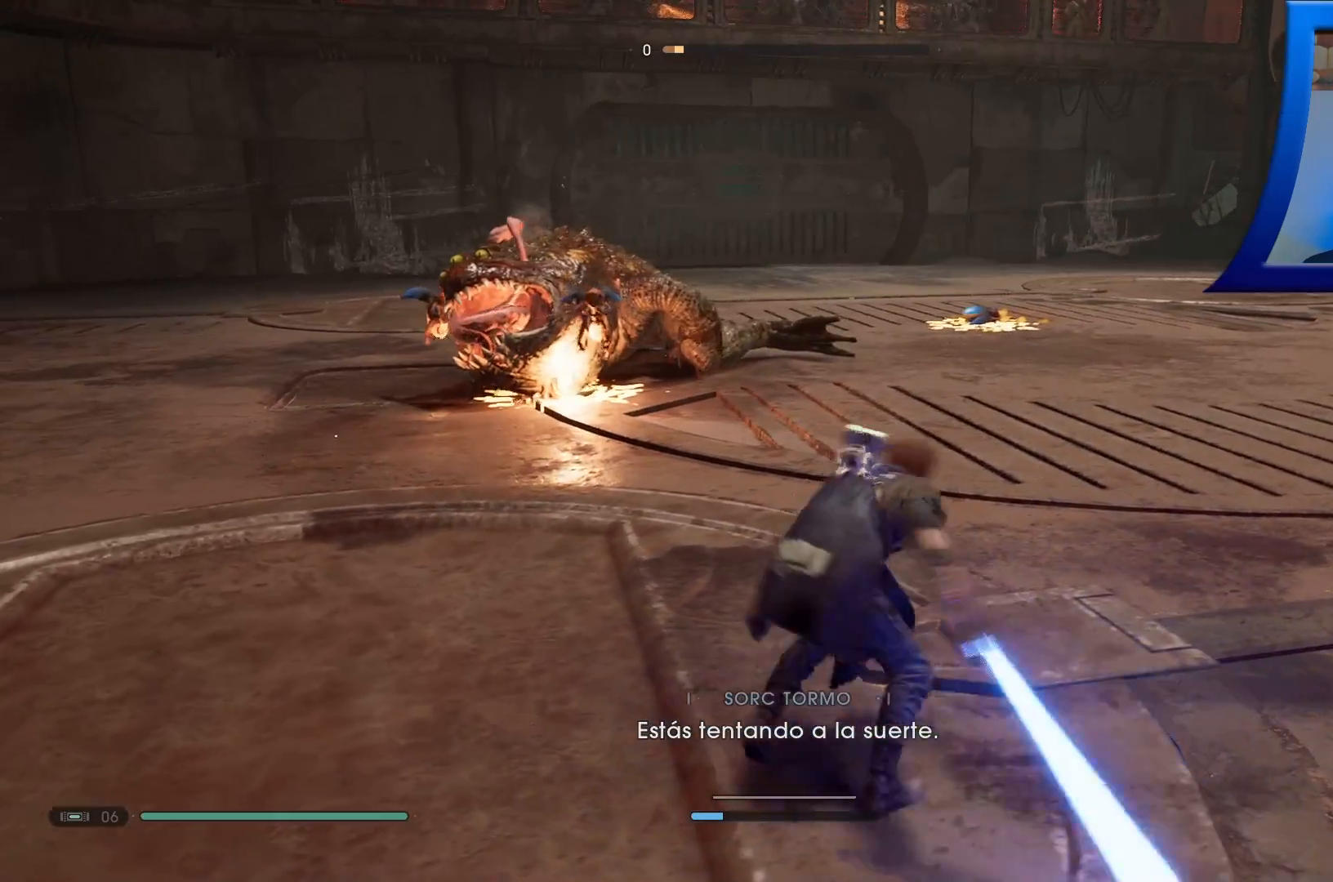
{"buttons": [], "left_stick": "up-left", "right_stick": "left", "events": [[50, "right_stick", "left"], [200, "right_stick", "center"], [317, "right_stick", "left"], [467, "left_stick", "up-left"]]}
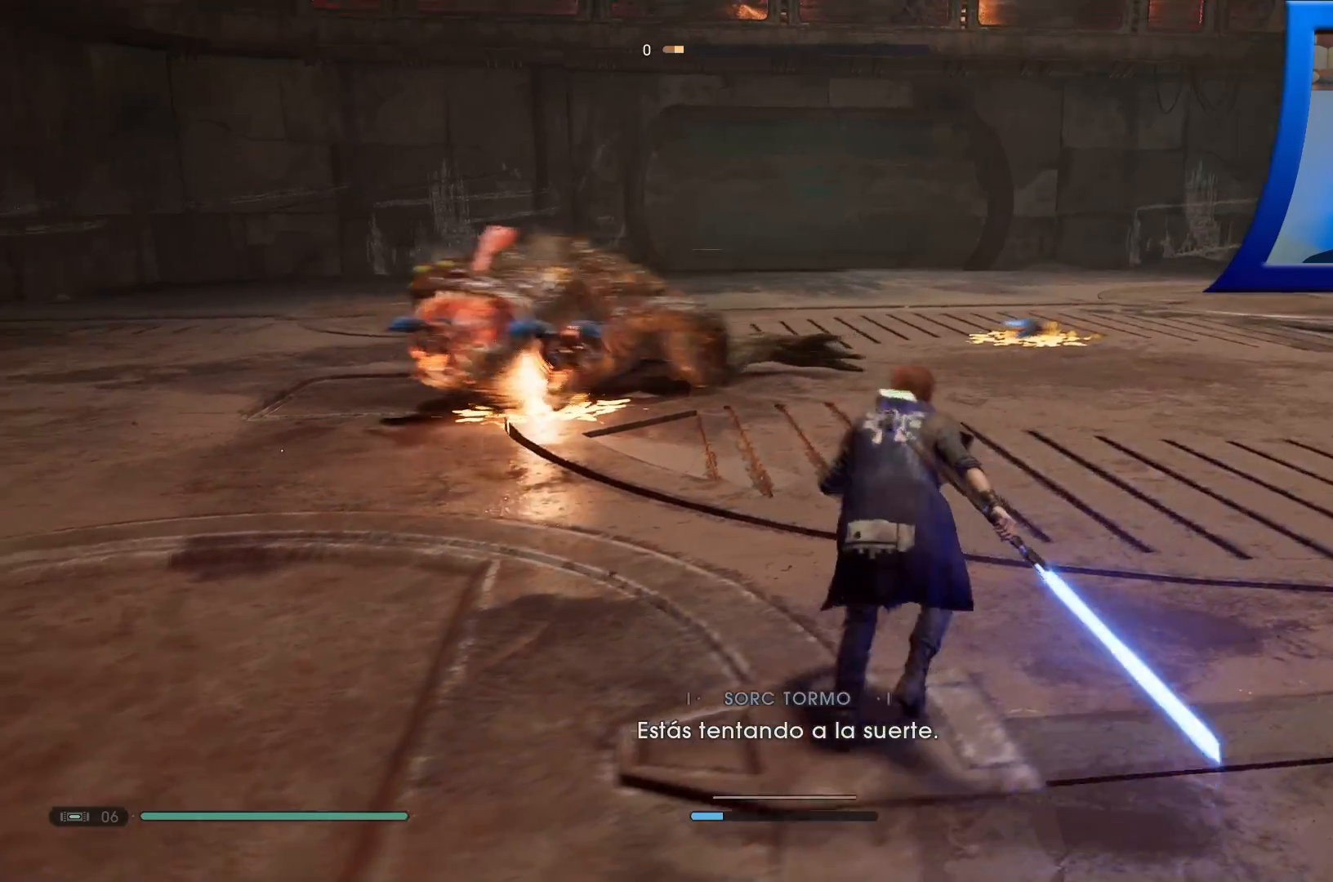
{"buttons": ["L2"], "left_stick": "center", "right_stick": "center", "events": [[67, "right_stick", "up-left"], [167, "right_stick", "center"], [300, "L2", "down"], [333, "left_stick", "center"]]}
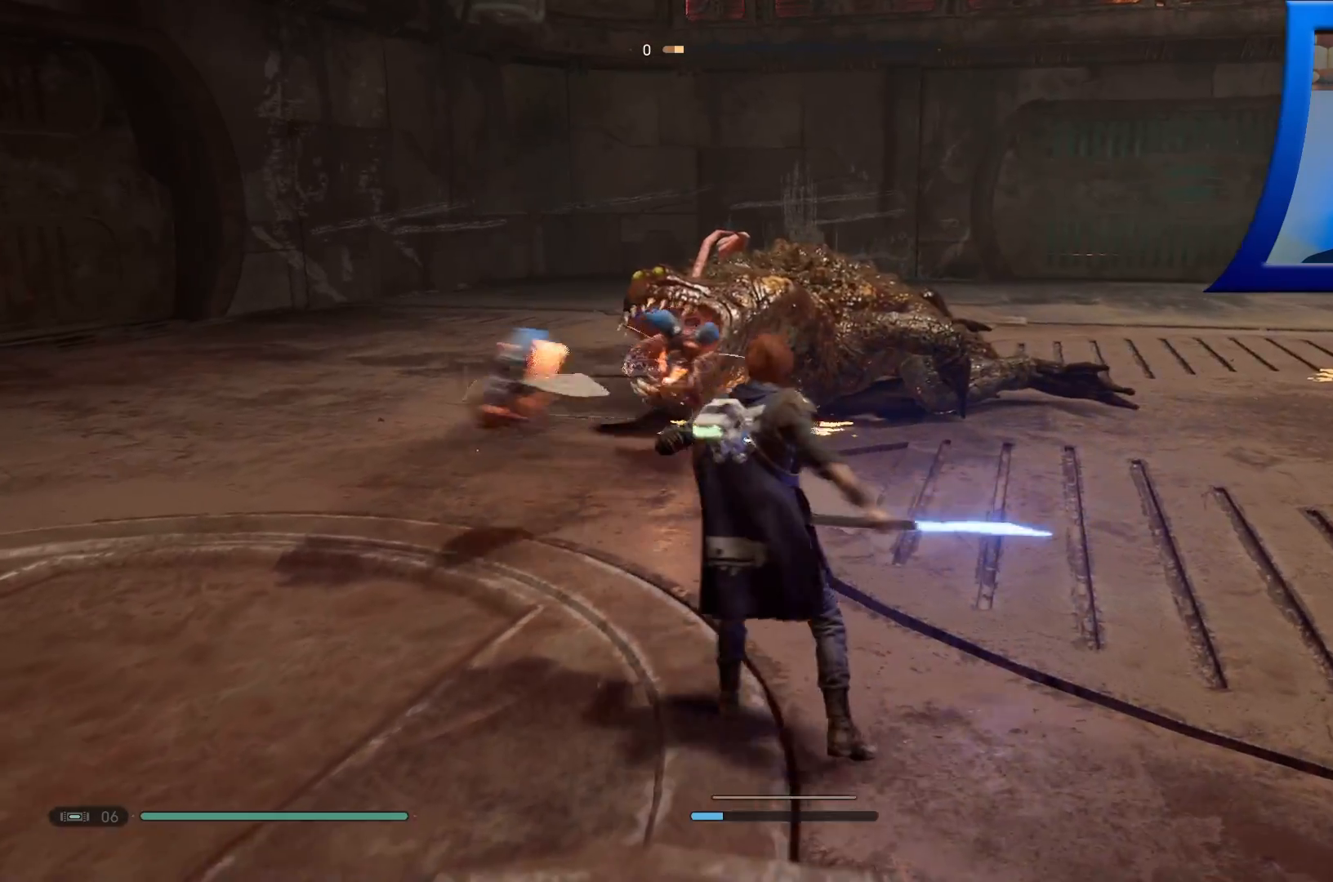
{"buttons": ["L2"], "left_stick": "down", "right_stick": "center", "events": [[67, "left_stick", "down"]]}
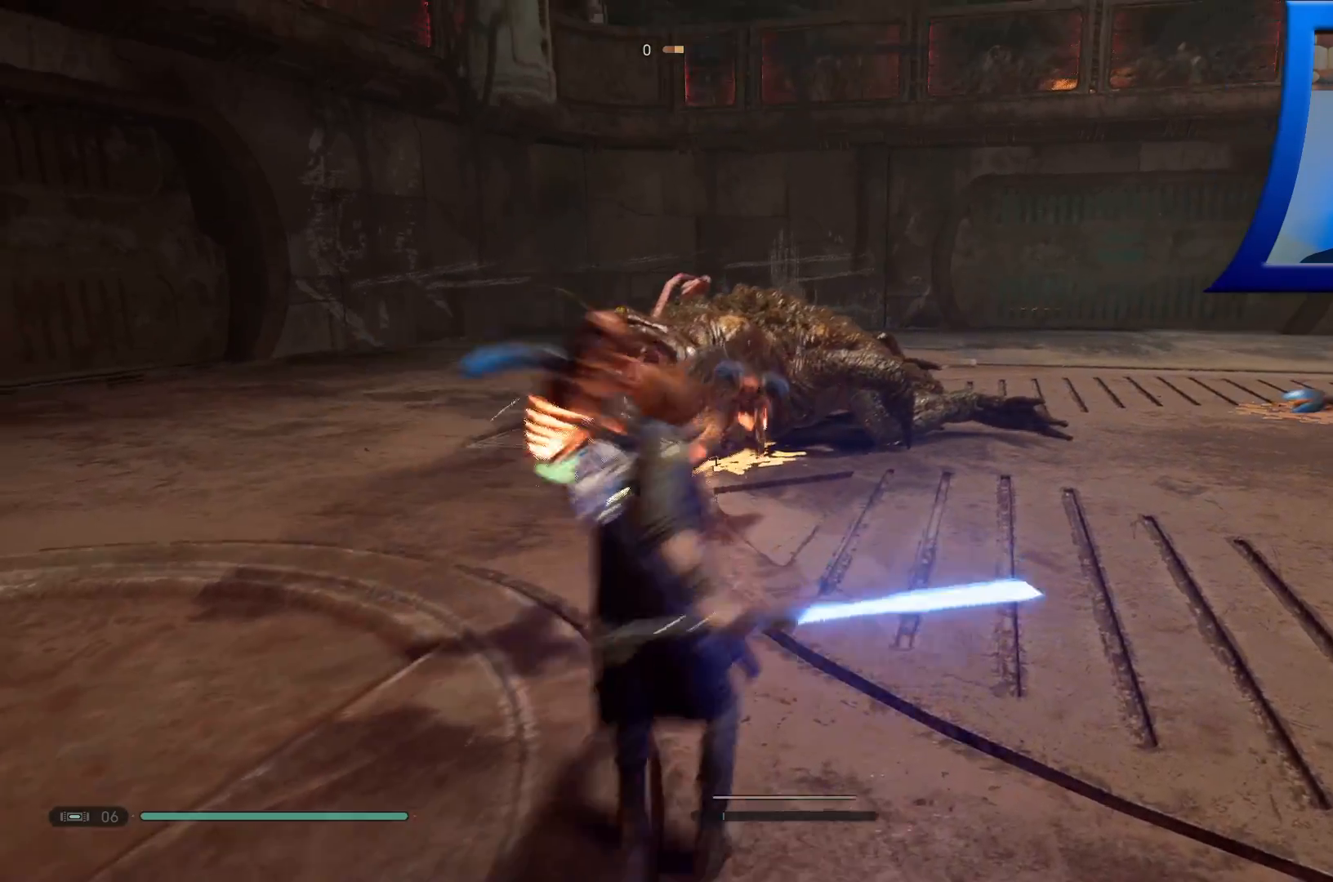
{"buttons": ["L2", "R2"], "left_stick": "center", "right_stick": "center"}
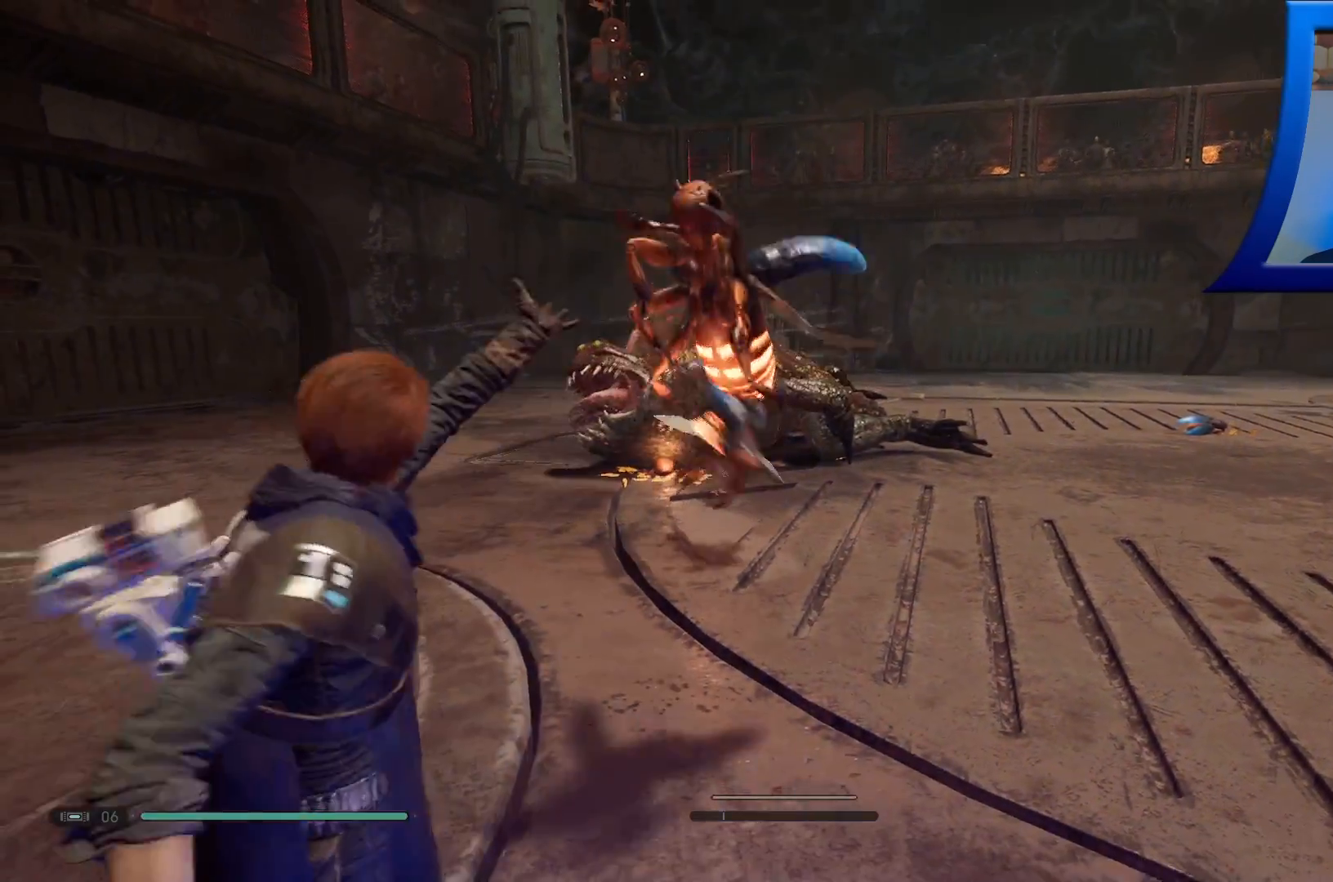
{"buttons": [], "left_stick": "center", "right_stick": "center", "events": [[100, "R2", "up"], [400, "L2", "up"]]}
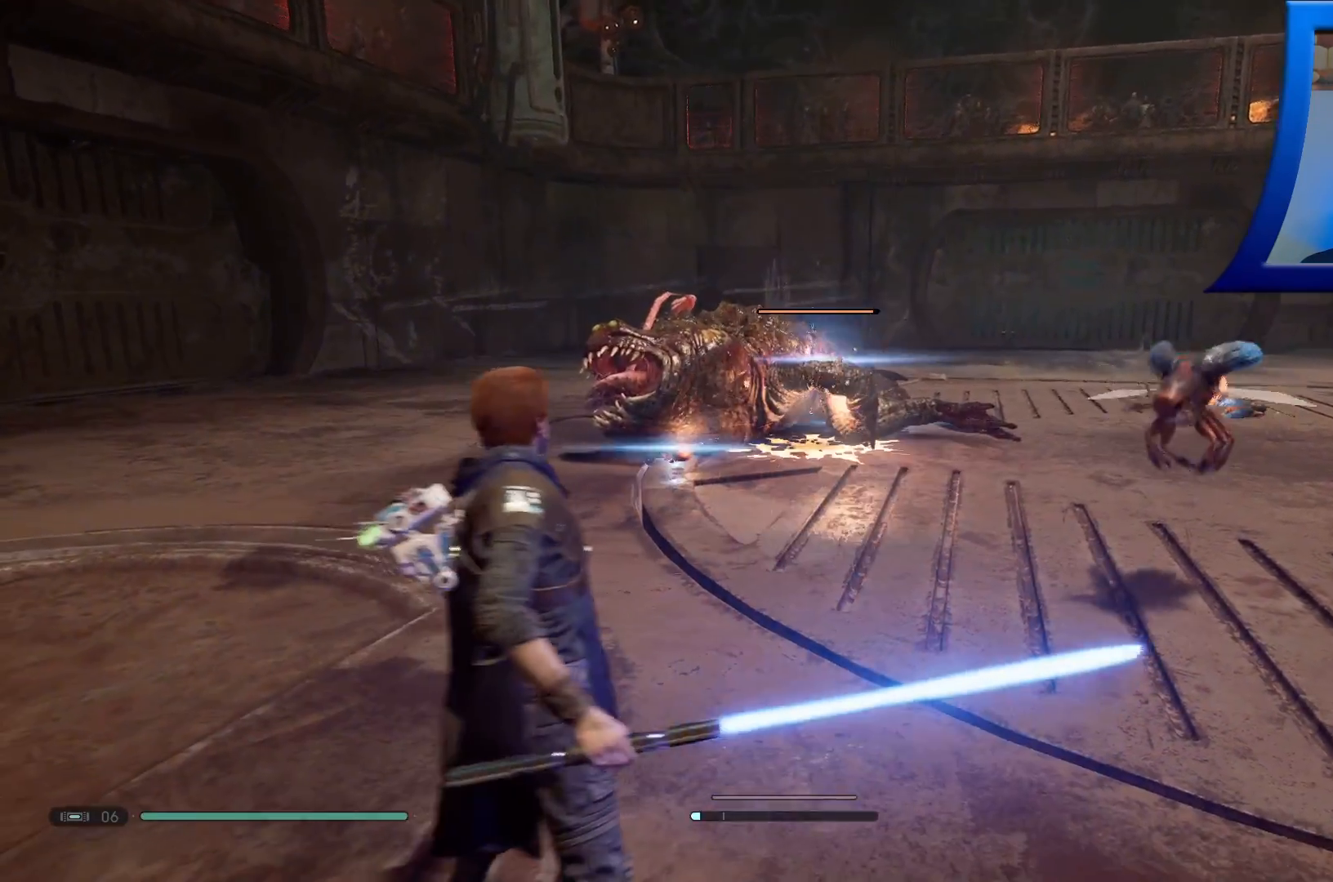
{"buttons": [], "left_stick": "up-right", "right_stick": "center", "events": [[67, "left_stick", "up-right"], [367, "X", "down"], [467, "X", "up"]]}
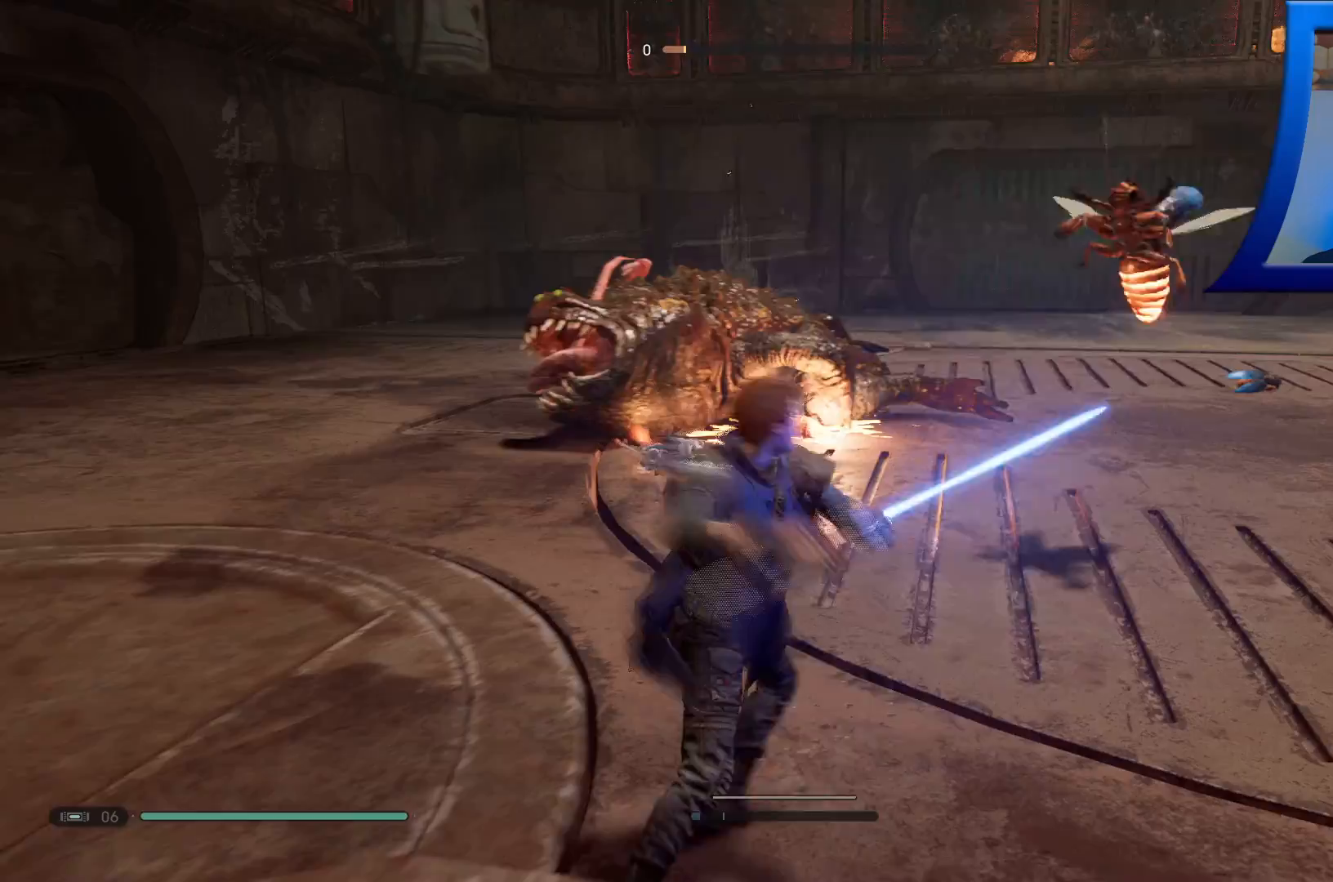
{"buttons": ["X"], "left_stick": "up-right", "right_stick": "center", "events": [[67, "X", "down"], [217, "X", "up"], [367, "X", "down"]]}
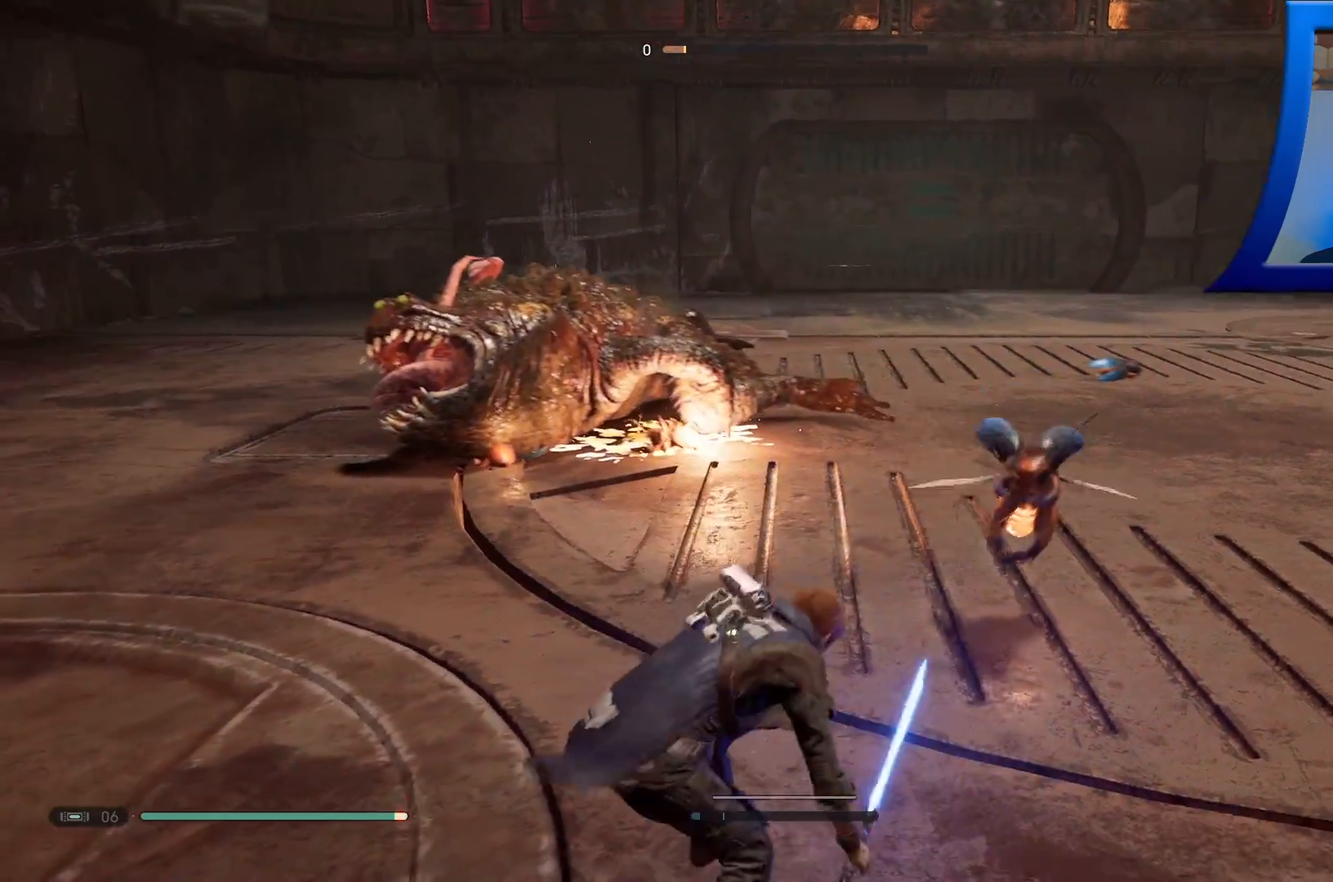
{"buttons": ["X"], "left_stick": "up-right", "right_stick": "center", "events": [[17, "X", "up"], [233, "X", "down"], [367, "X", "up"], [450, "X", "down"]]}
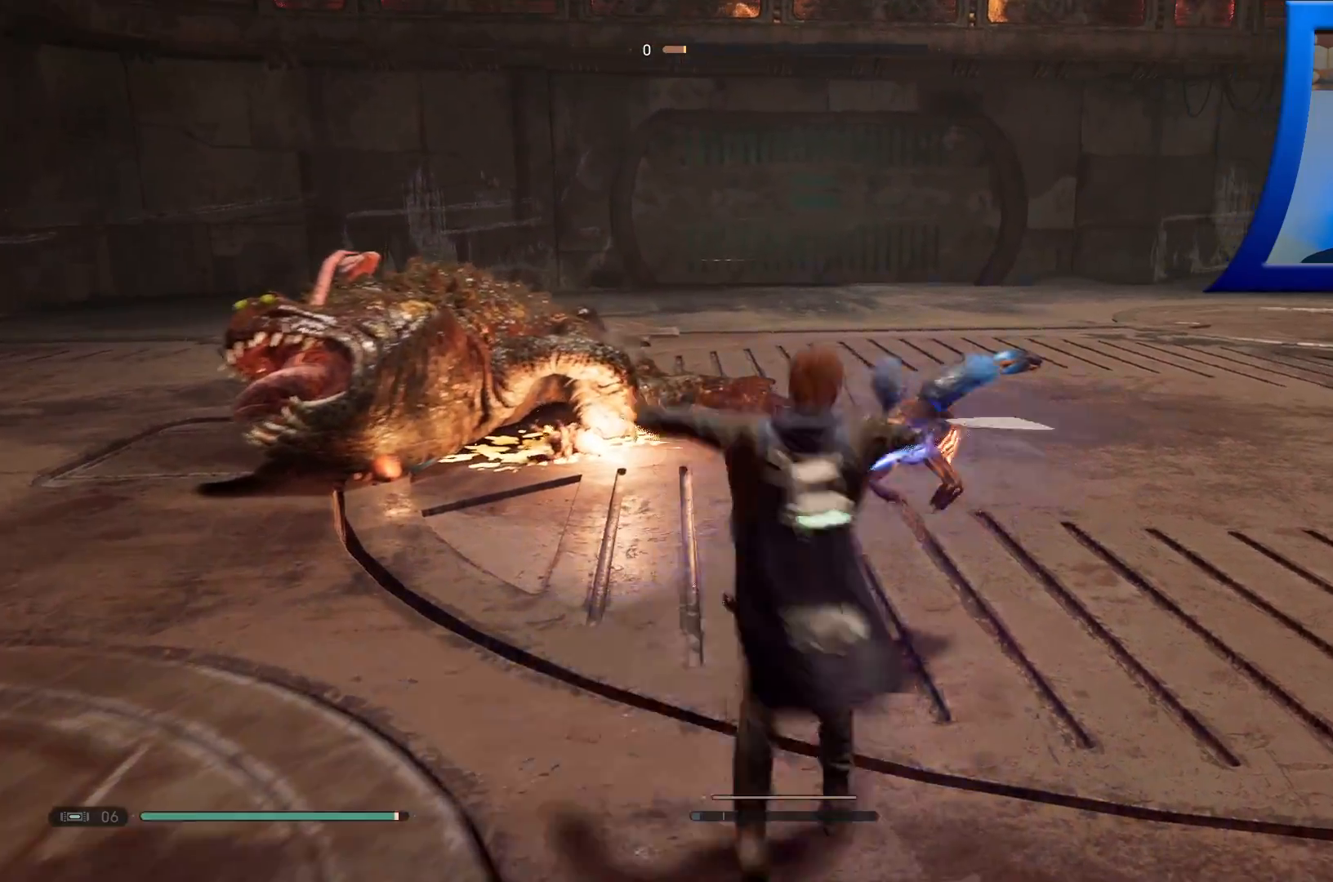
{"buttons": [], "left_stick": "center", "right_stick": "center", "events": [[83, "X", "up"], [150, "X", "down"], [283, "X", "up"], [467, "left_stick", "center"]]}
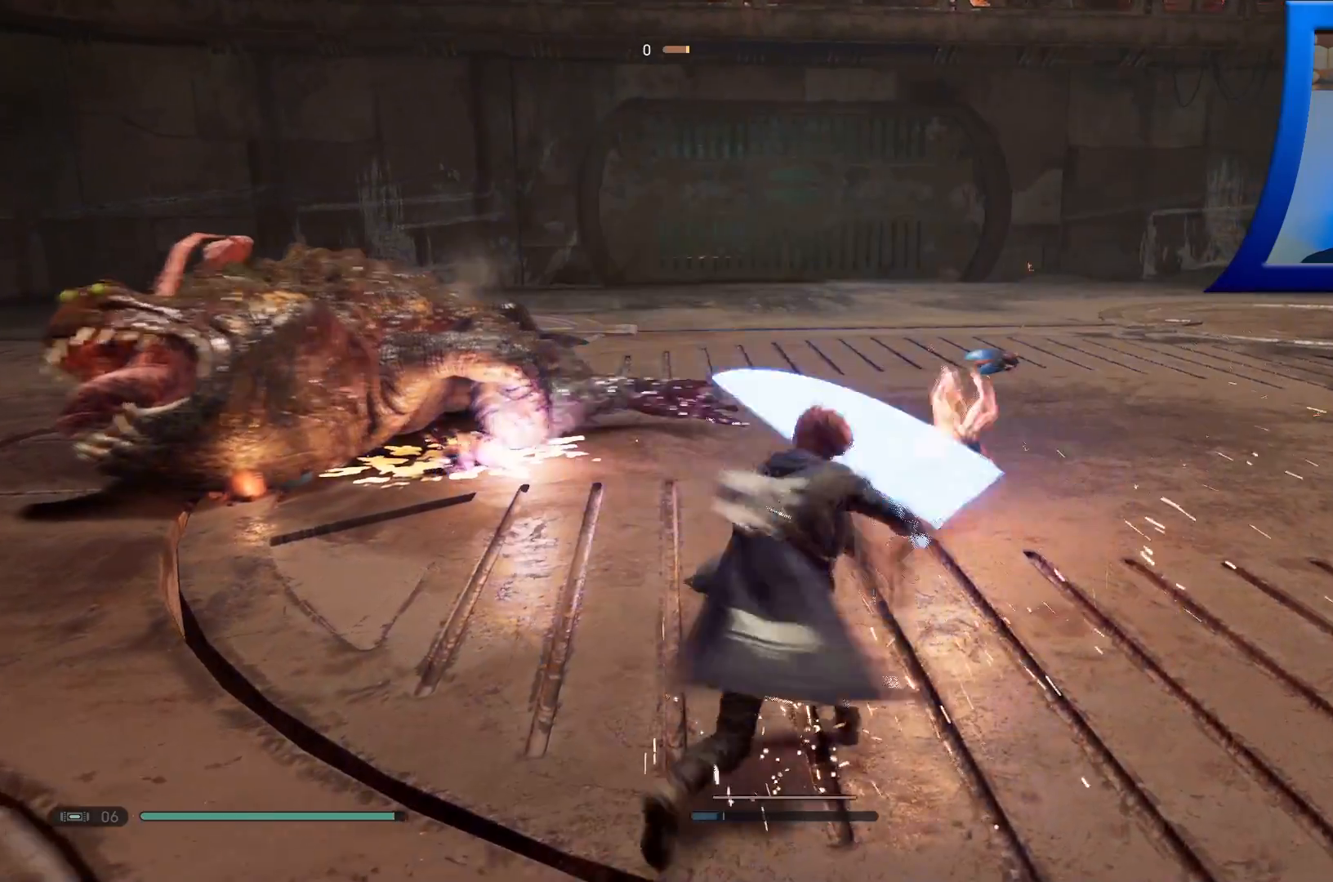
{"buttons": [], "left_stick": "up", "right_stick": "center", "events": [[450, "left_stick", "up"]]}
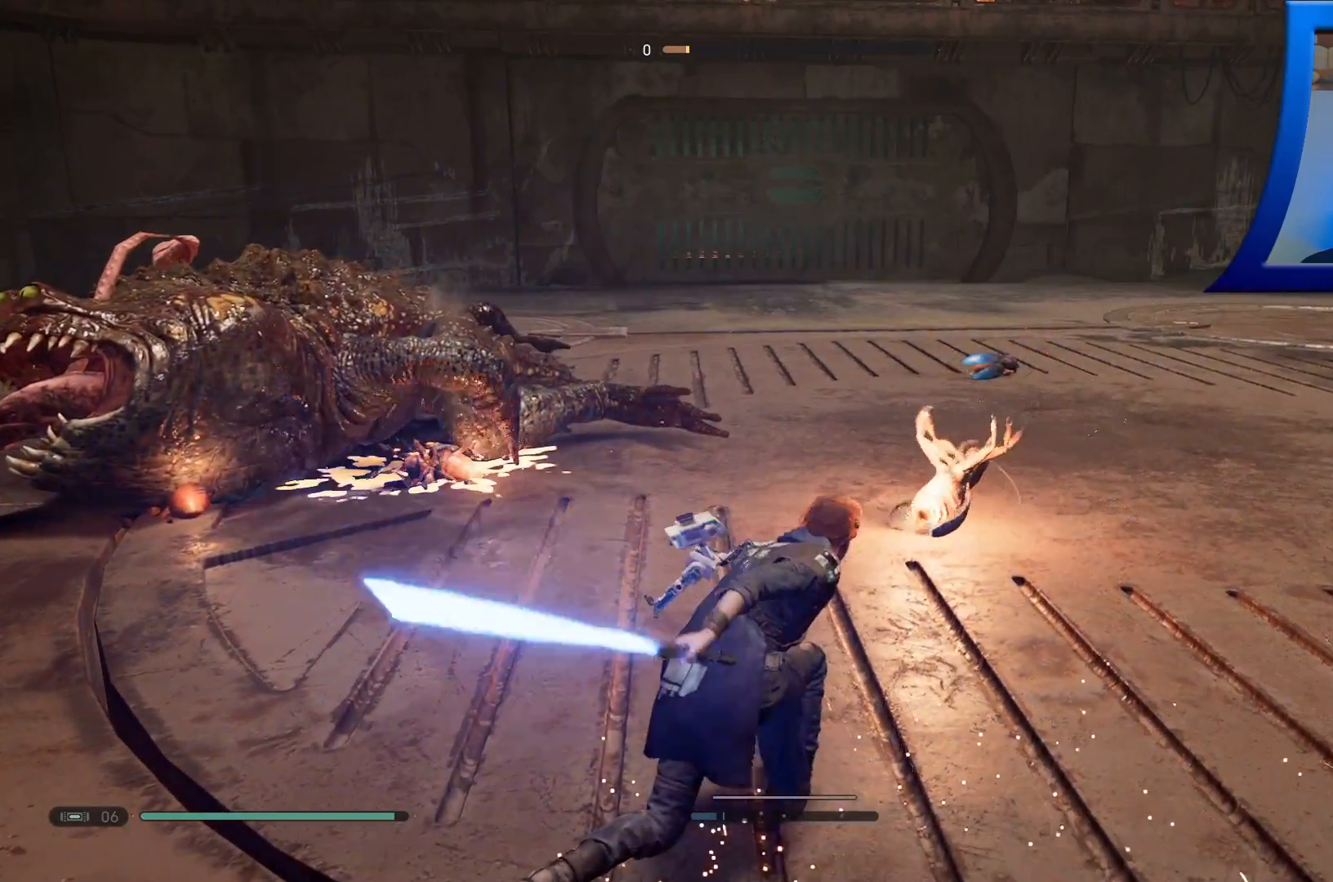
{"buttons": ["B"], "left_stick": "left", "right_stick": "center", "events": [[117, "L3", "down"], [200, "L3", "up"], [250, "left_stick", "left"], [267, "right_stick", "left"], [333, "right_stick", "center"], [450, "B", "down"]]}
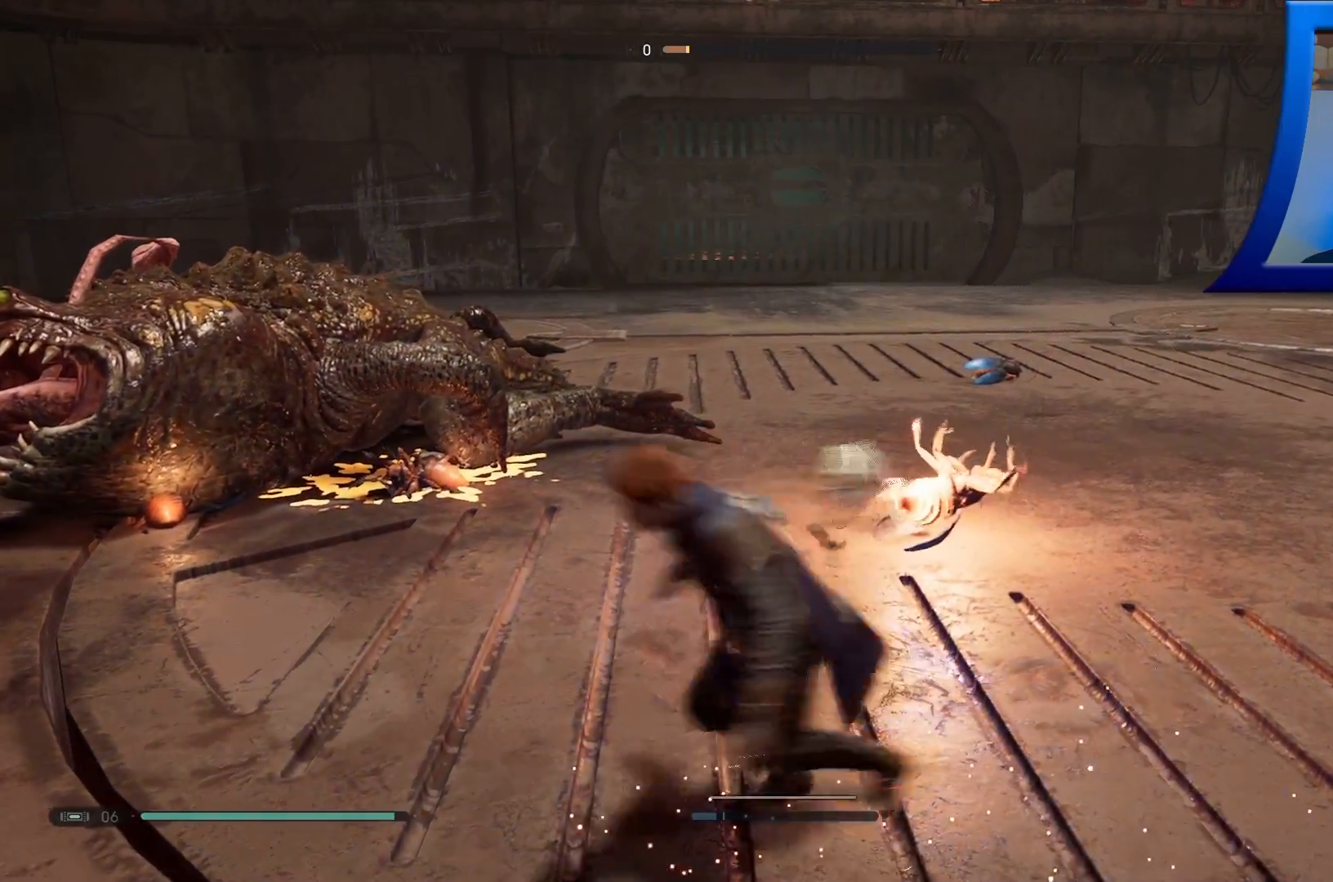
{"buttons": [], "left_stick": "left", "right_stick": "center", "events": [[67, "B", "up"], [117, "B", "down"], [233, "B", "up"], [300, "B", "down"], [433, "B", "up"]]}
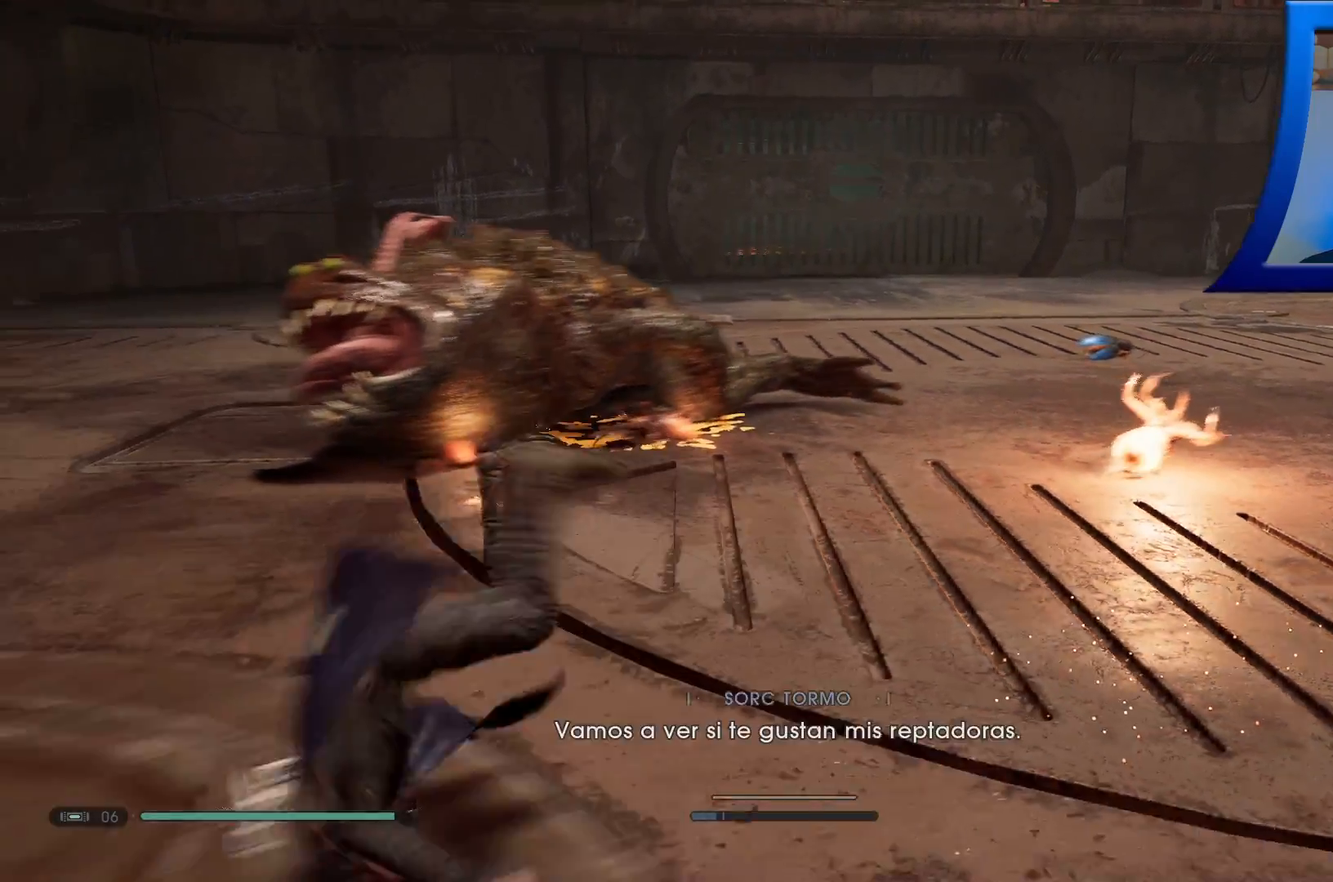
{"buttons": [], "left_stick": "left", "right_stick": "center", "events": []}
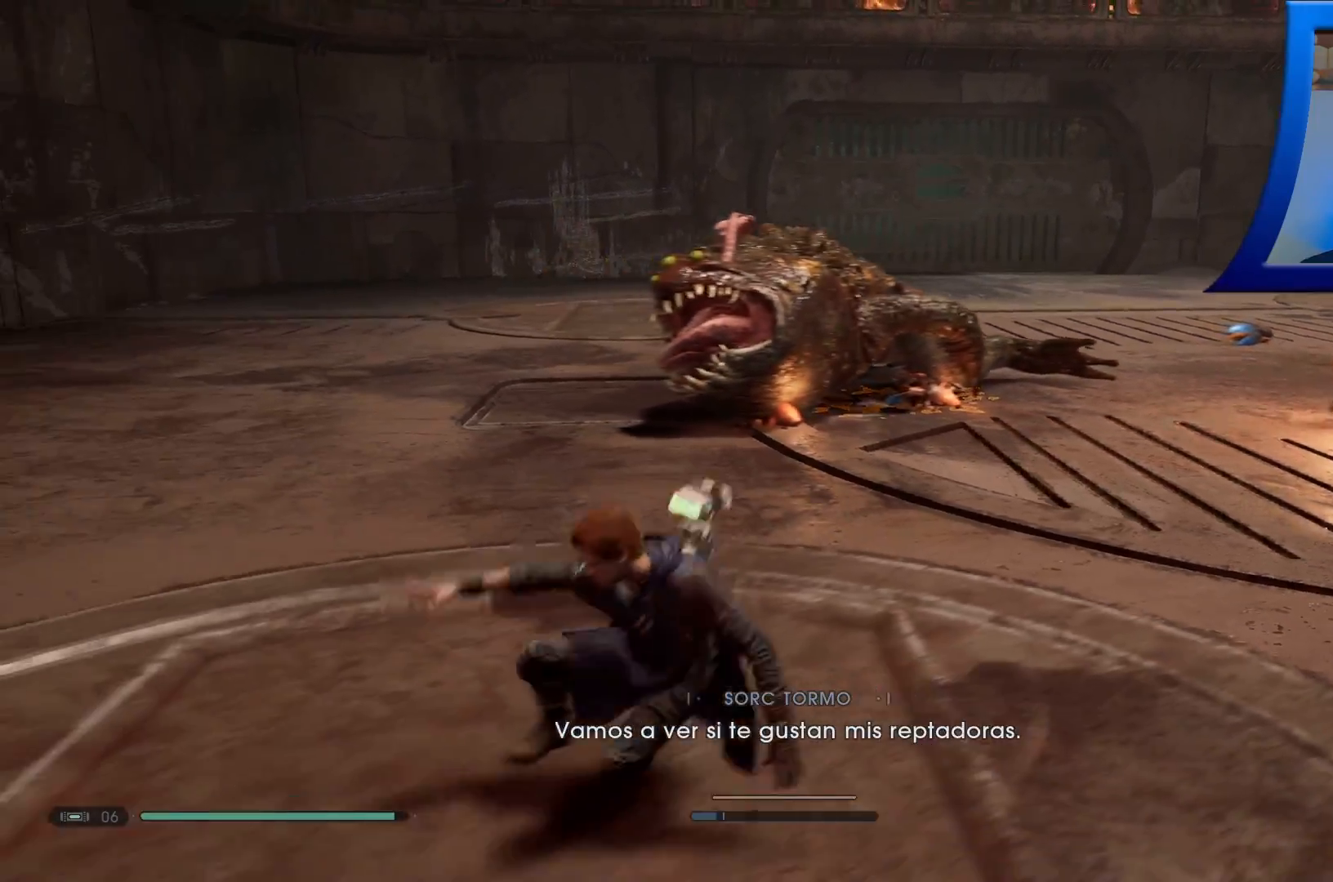
{"buttons": [], "left_stick": "left", "right_stick": "center"}
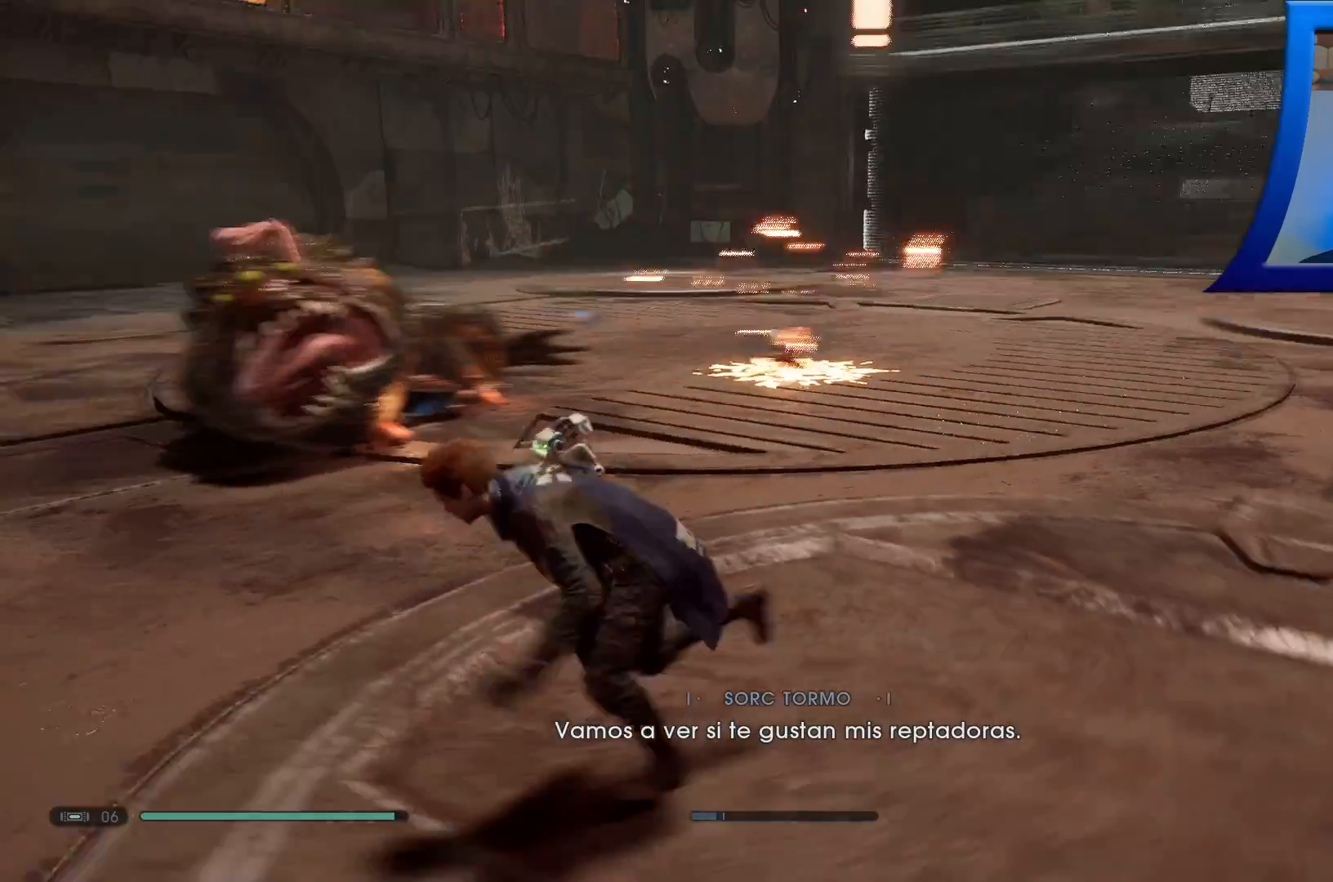
{"buttons": [], "left_stick": "left", "right_stick": "center", "events": []}